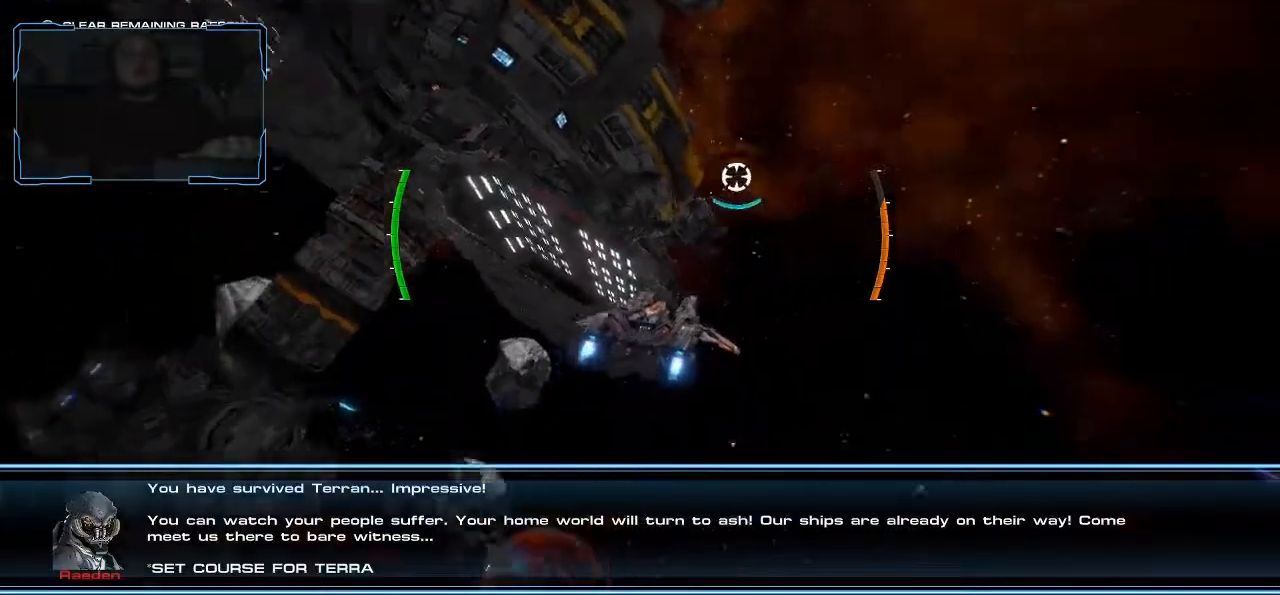
Gameplay with keyboard and mouse; each line is a JSON object with the keys and mouse buttons held at the frame after it. "events" lists presses ("down") and releases ("up") of "a", "ctrl", "d", "e", "f", "q", "r", "s", "shift", "space", "tab", "w", "mouse_left", "mouse_wheel", "mouse_right", "mouse_mb4" and "mouse_mb5" between this image and that frame as [ms after this image, input, new state], when the widget could be followed in between. "mouse_left", "mouse_wheel", "mouse_right", "mouse_mb4", "mouse_mb5" = the "left", "wheel", "right", "mb4", "mb5" buttons of the "mouse" list. No other keys are recorded. "wheel" means that the mouse wheel is clicked or scrolled. Mouse movement is not recorded.
{"keys": ["w"], "mouse": [], "events": []}
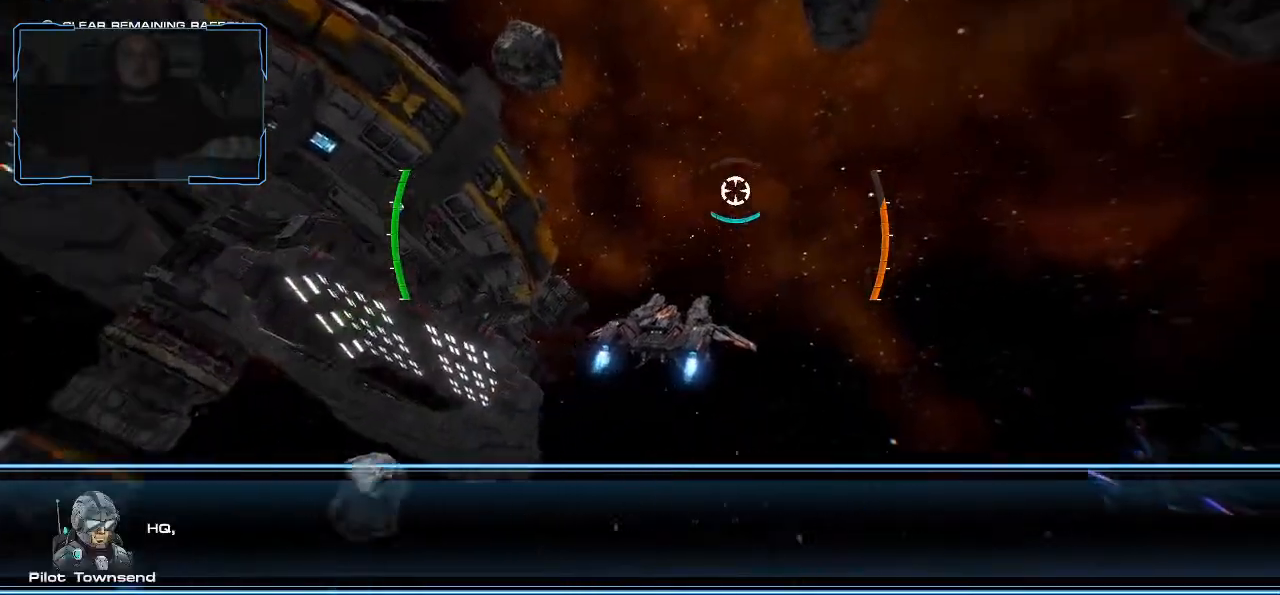
{"keys": ["w"], "mouse": [], "events": []}
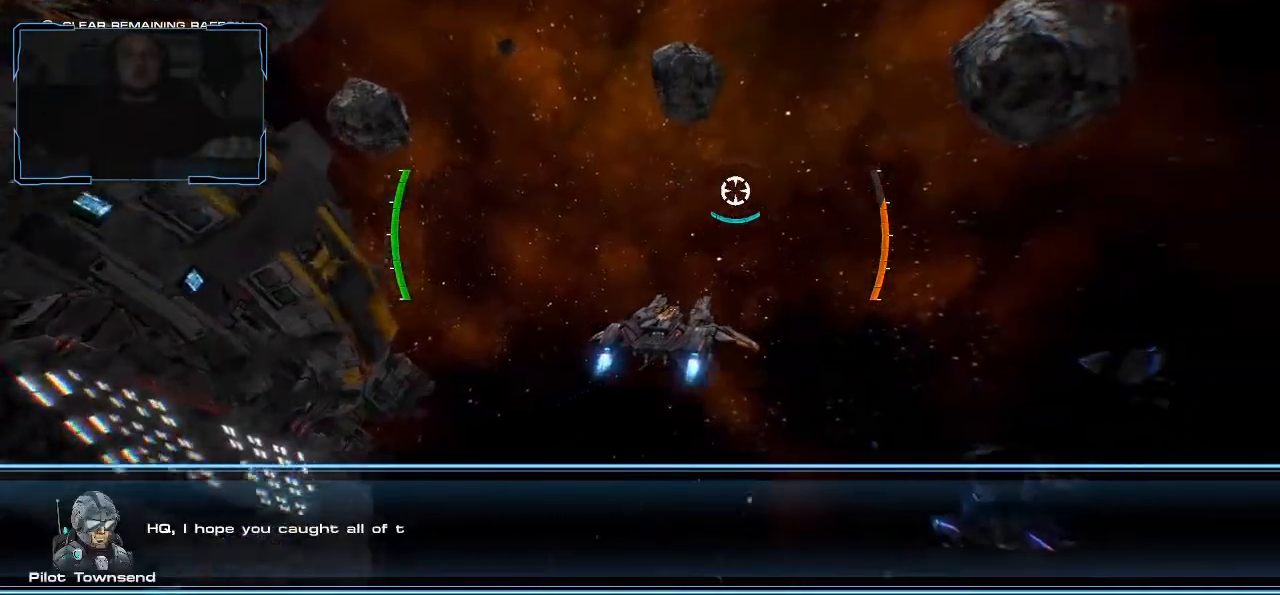
{"keys": ["w"], "mouse": [], "events": []}
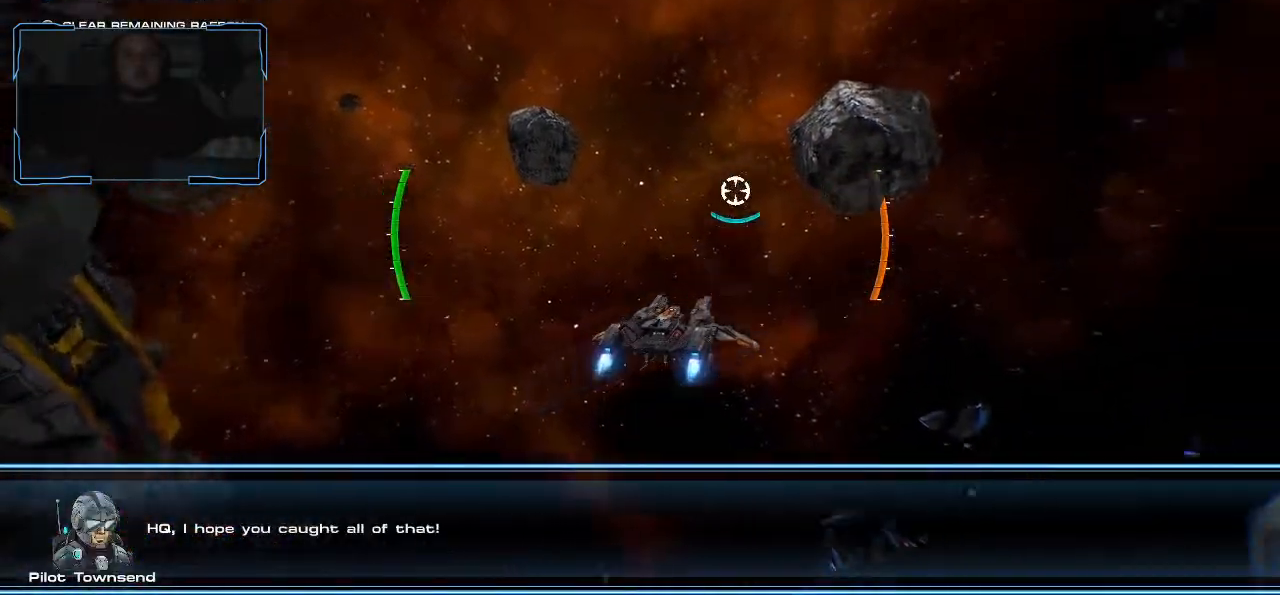
{"keys": ["w"], "mouse": [], "events": []}
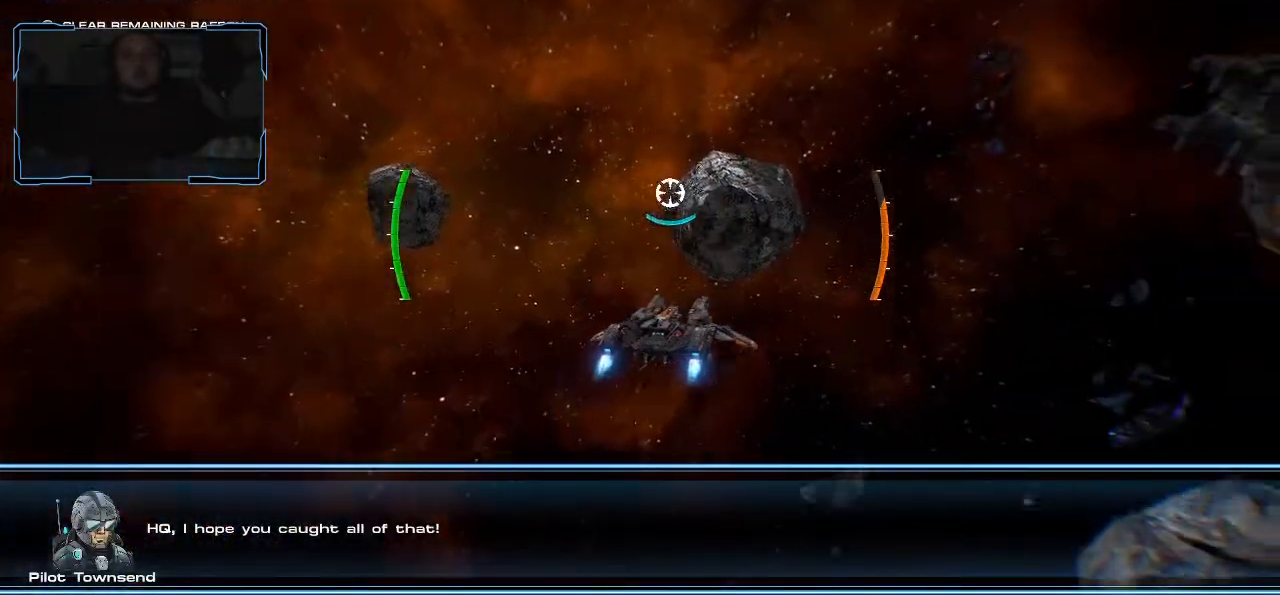
{"keys": ["w"], "mouse": [], "events": []}
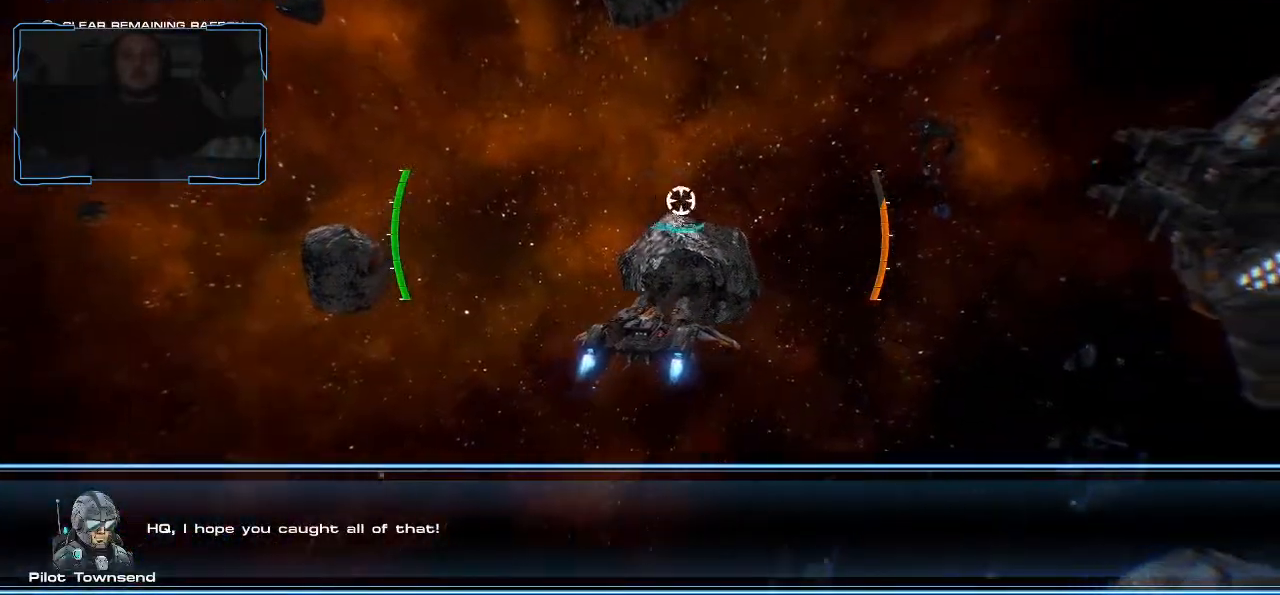
{"keys": ["w"], "mouse": [], "events": []}
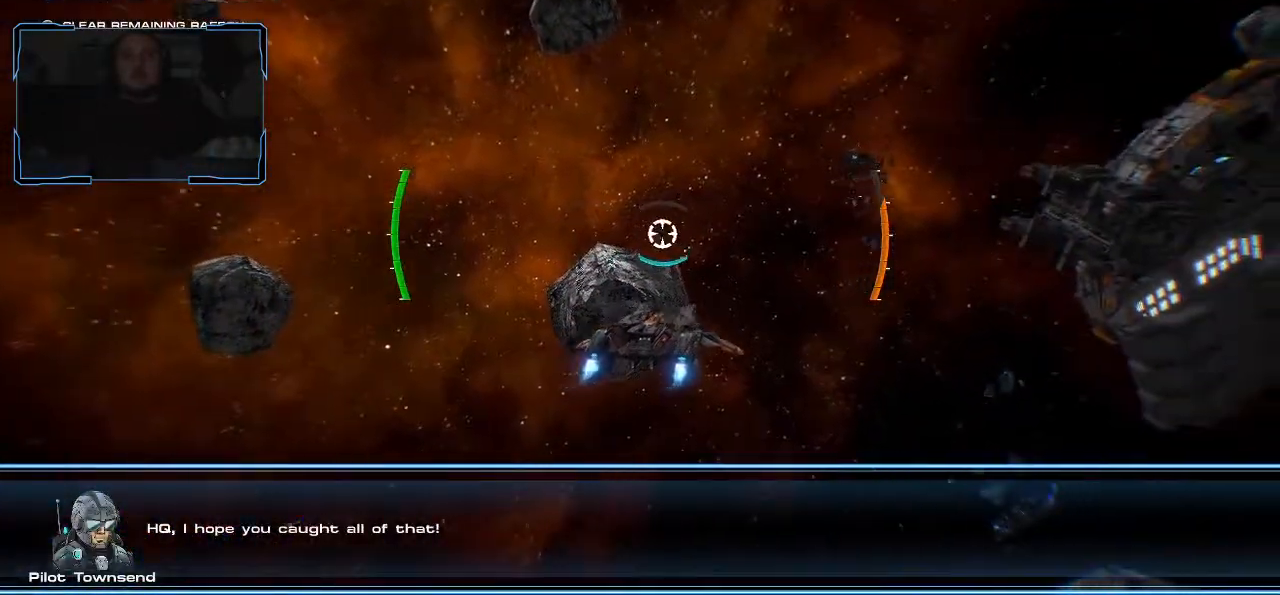
{"keys": ["w"], "mouse": [], "events": []}
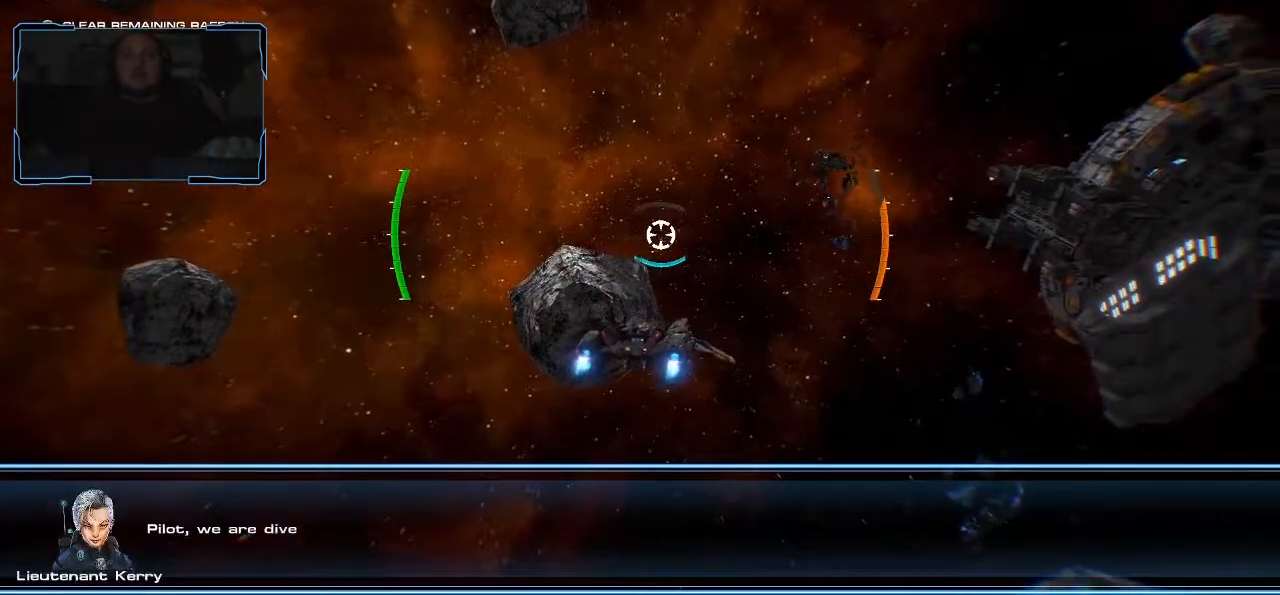
{"keys": ["w"], "mouse": [], "events": []}
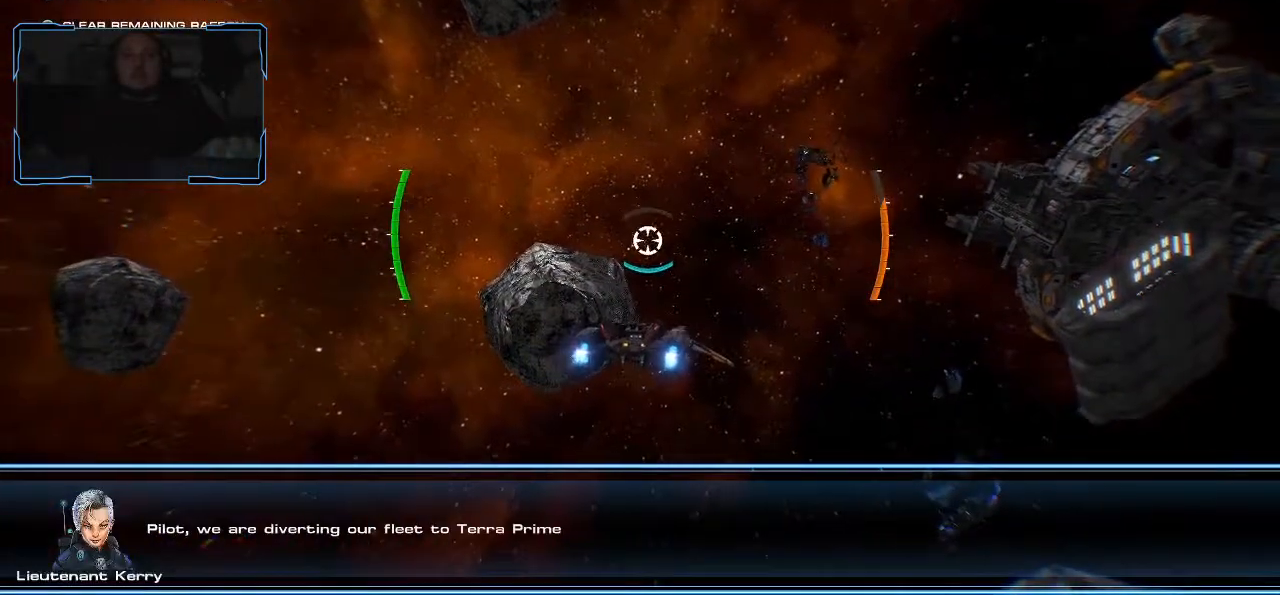
{"keys": ["w"], "mouse": [], "events": []}
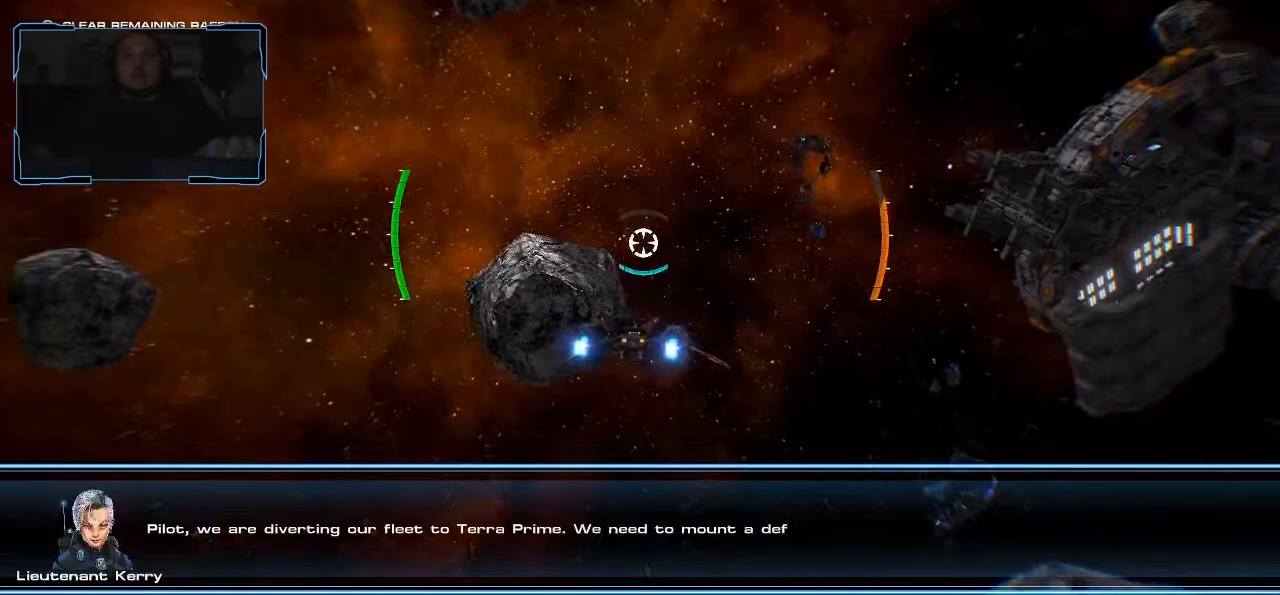
{"keys": ["w"], "mouse": [], "events": []}
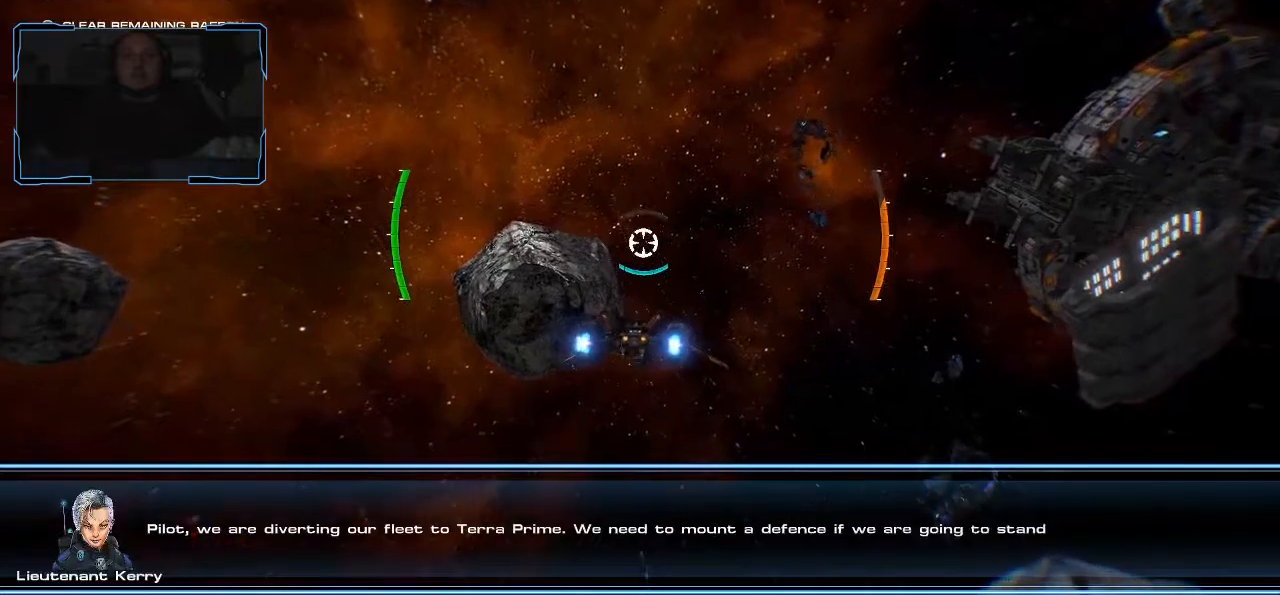
{"keys": ["w"], "mouse": [], "events": []}
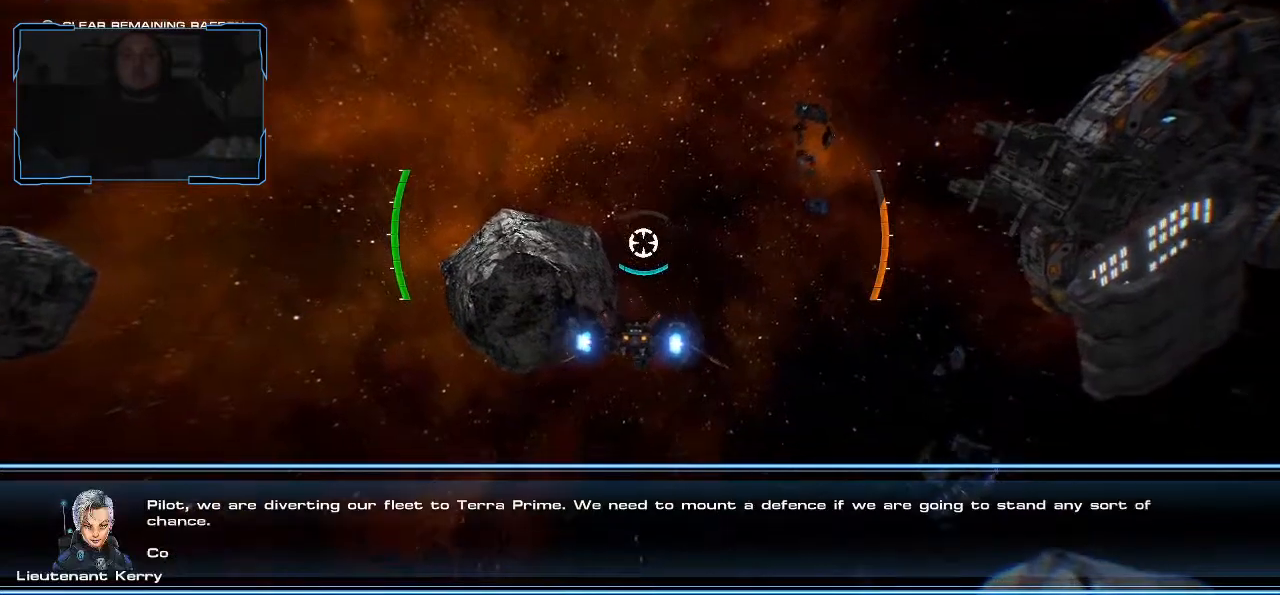
{"keys": ["w"], "mouse": [], "events": []}
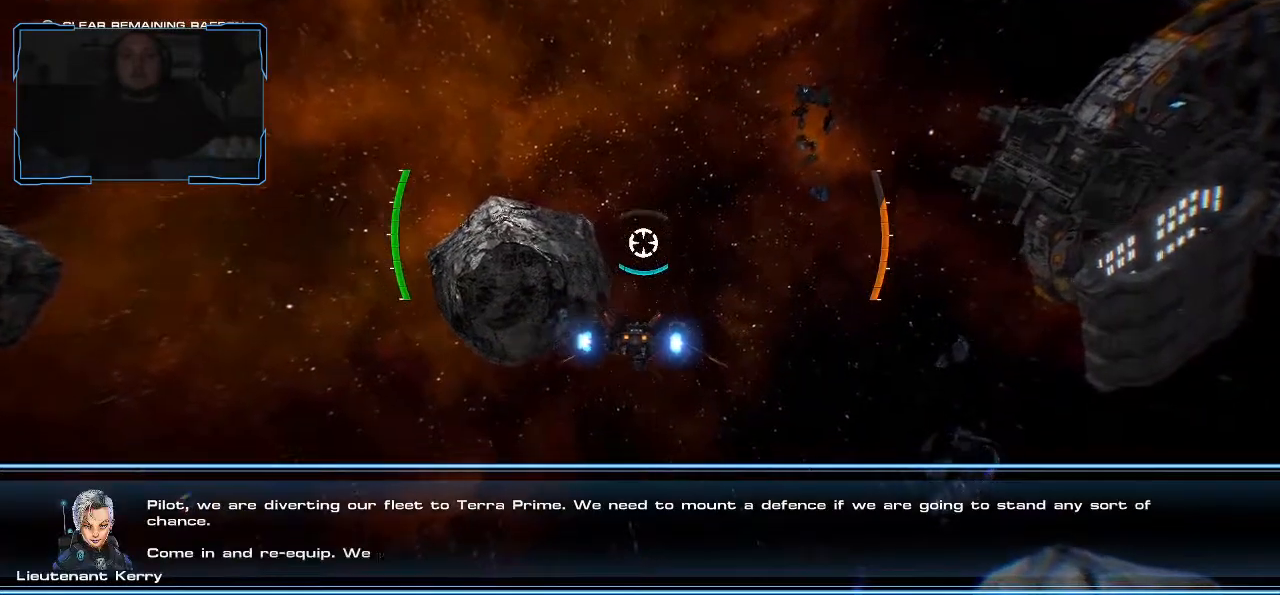
{"keys": ["w"], "mouse": [], "events": []}
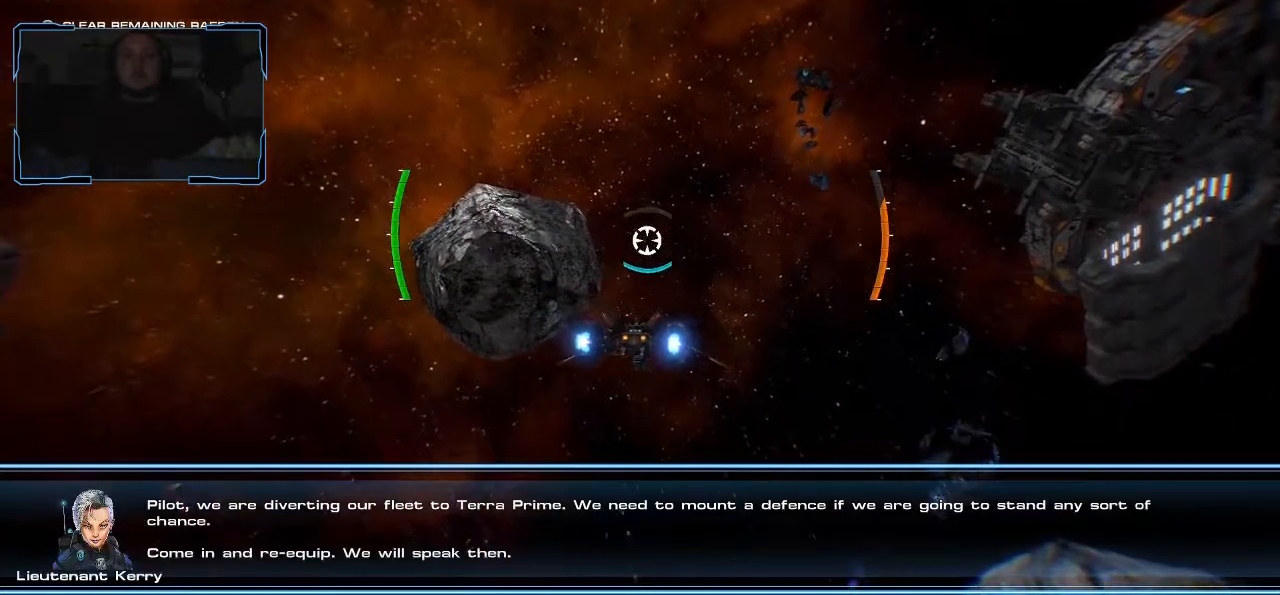
{"keys": ["ctrl", "w"], "mouse": [], "events": [[300, "ctrl", "down"]]}
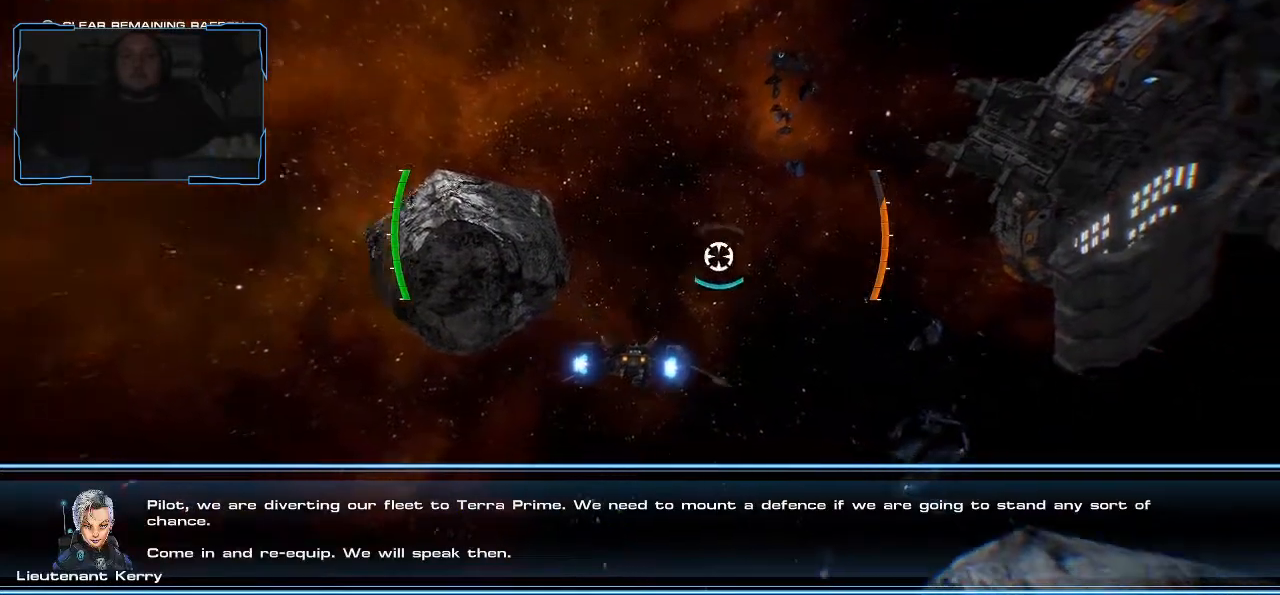
{"keys": ["ctrl", "w"], "mouse": [], "events": []}
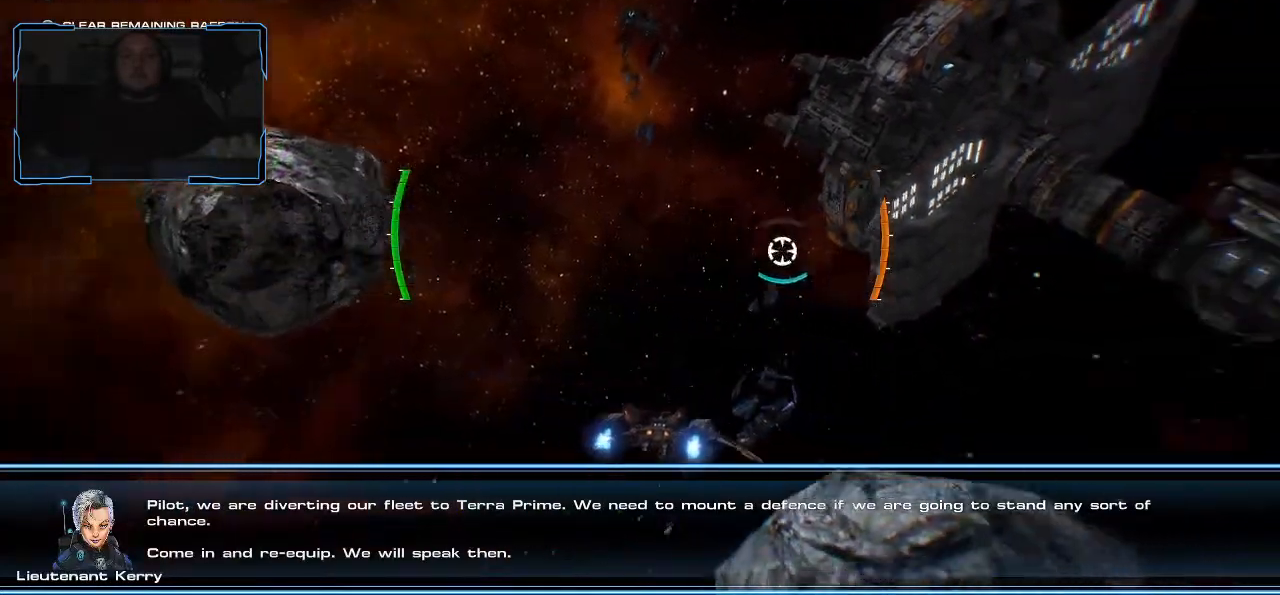
{"keys": ["ctrl", "w"], "mouse": [], "events": []}
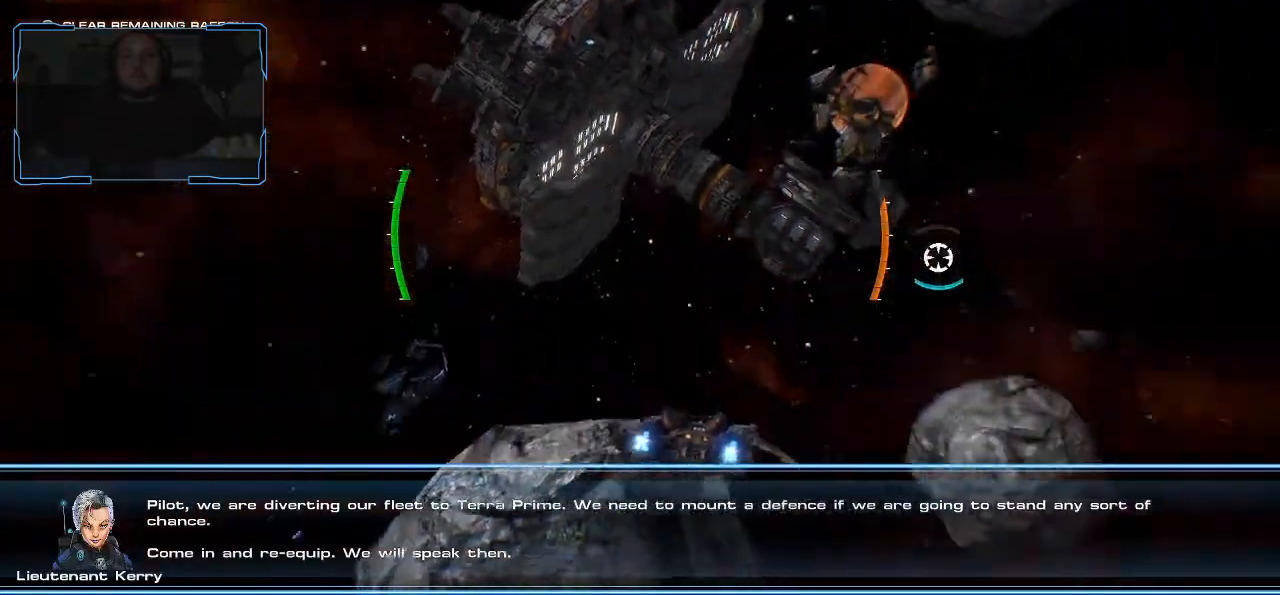
{"keys": ["w"], "mouse": [], "events": [[67, "ctrl", "up"]]}
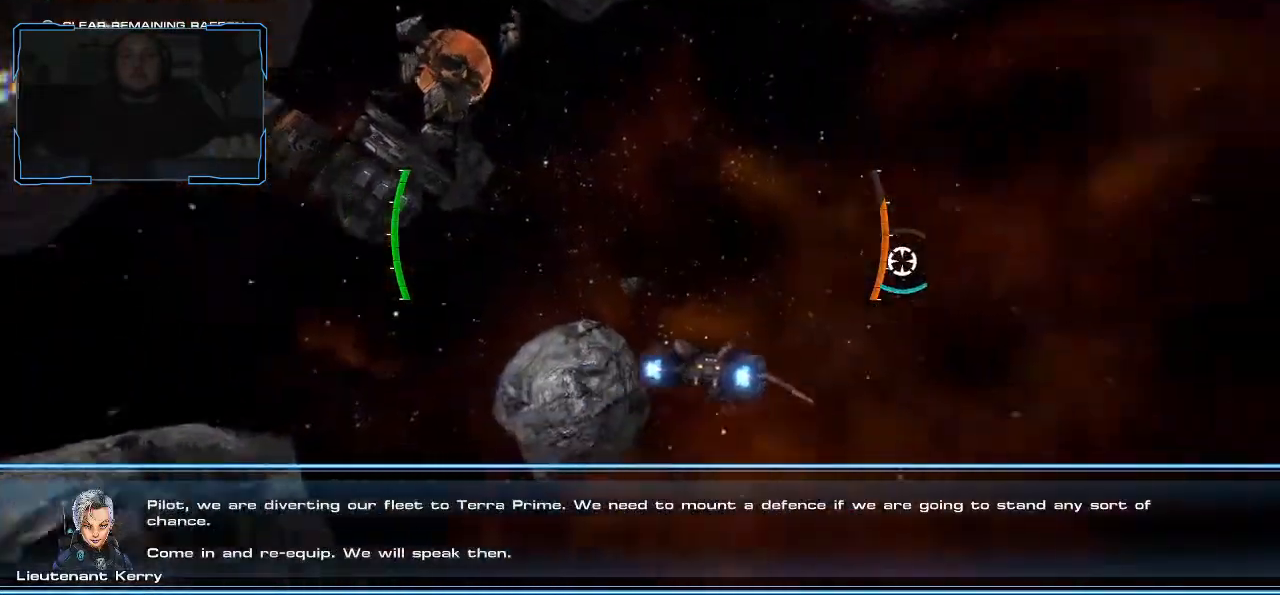
{"keys": ["w"], "mouse": [], "events": []}
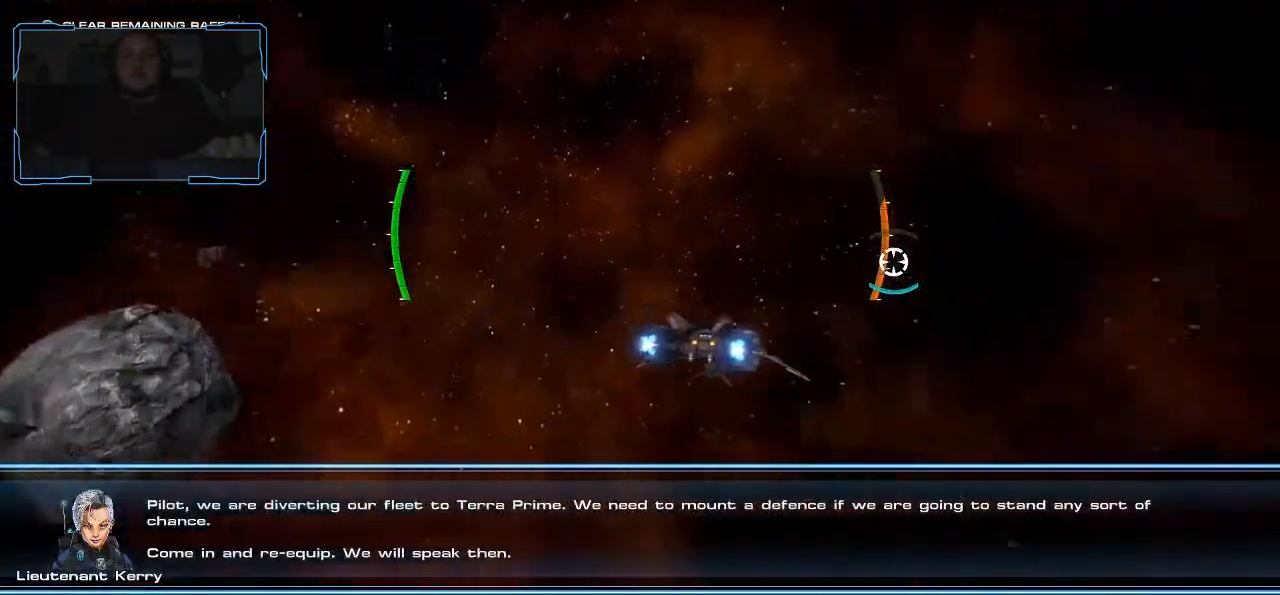
{"keys": ["w"], "mouse": [], "events": []}
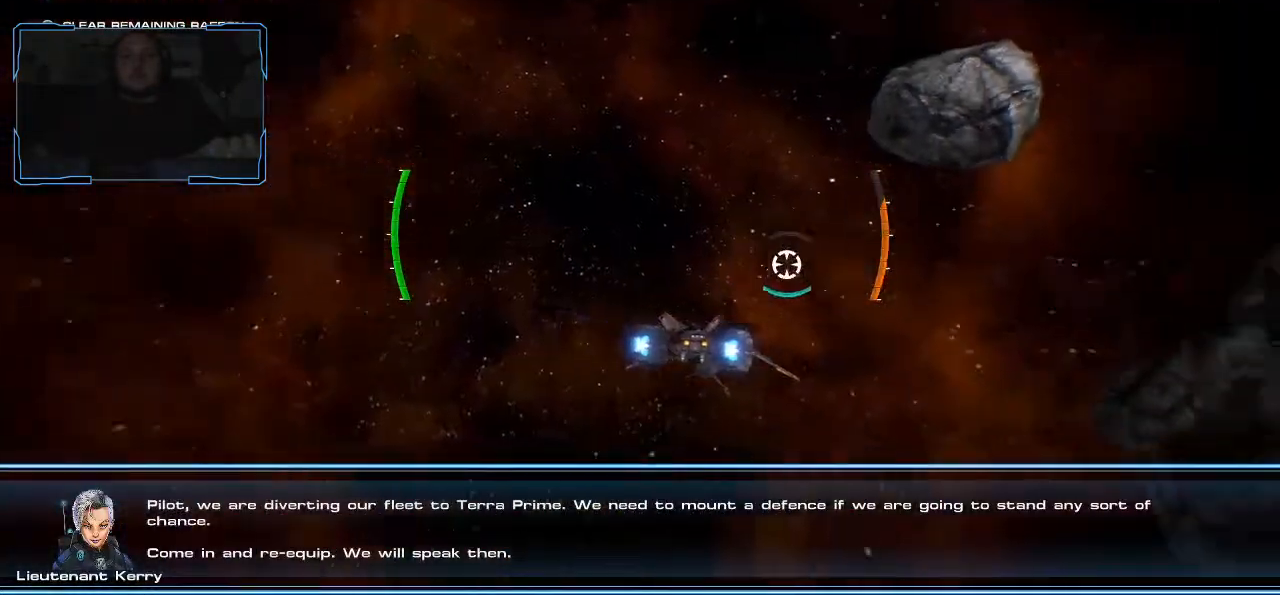
{"keys": ["w"], "mouse": [], "events": []}
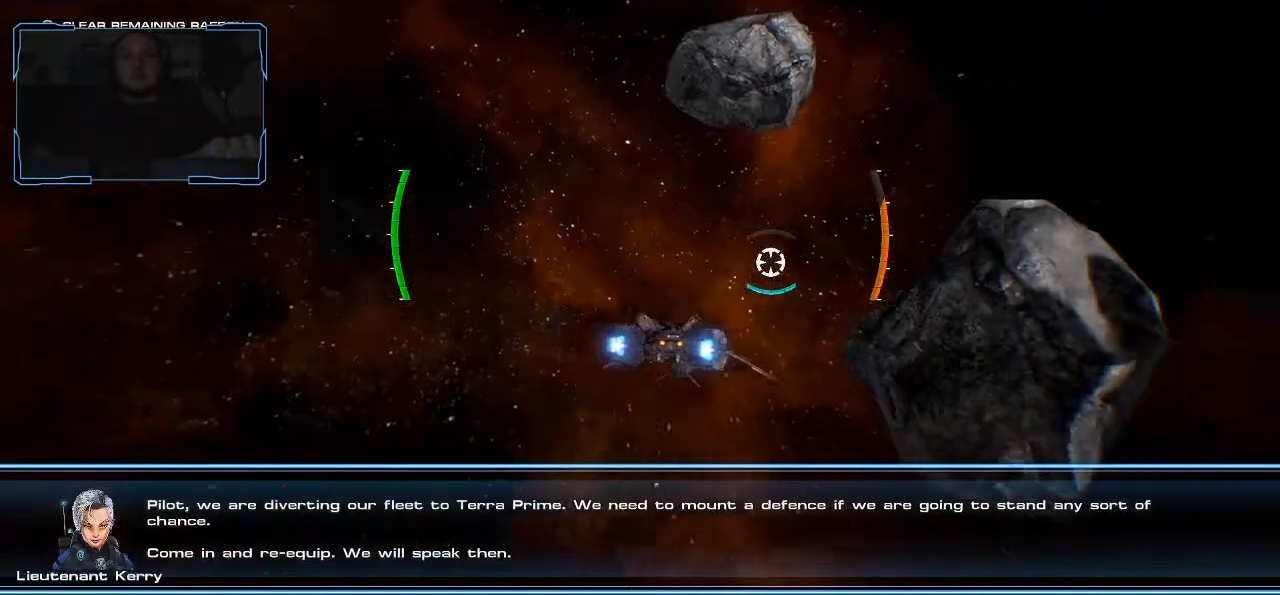
{"keys": ["w"], "mouse": [], "events": []}
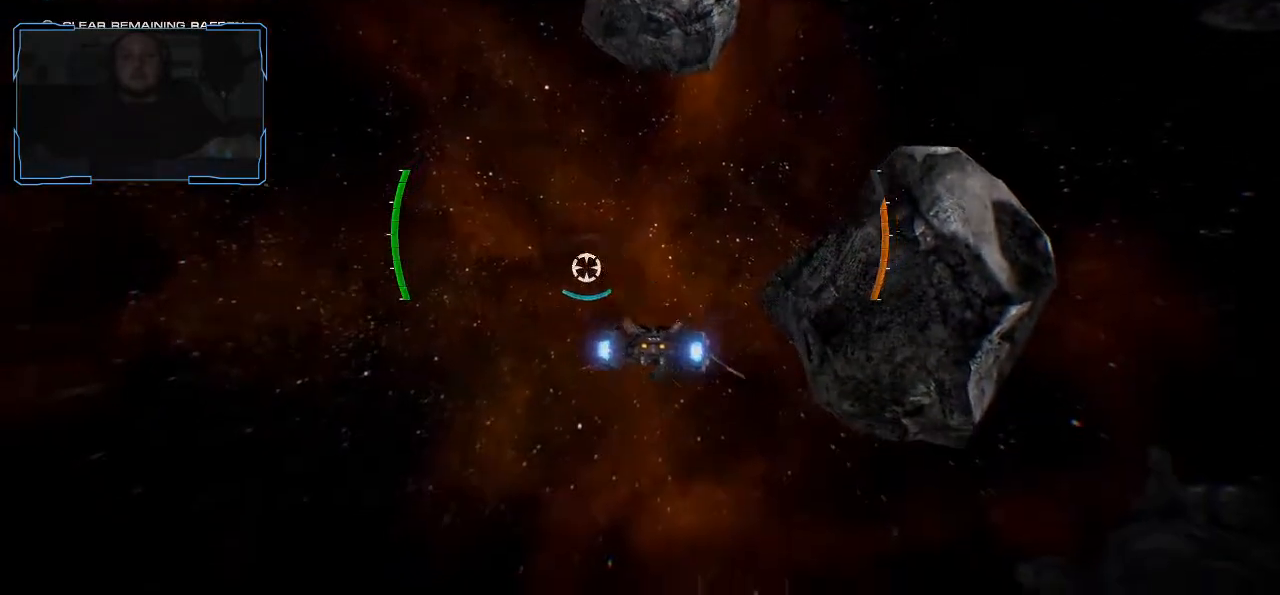
{"keys": ["d"], "mouse": [], "events": [[267, "d", "down"], [467, "w", "up"]]}
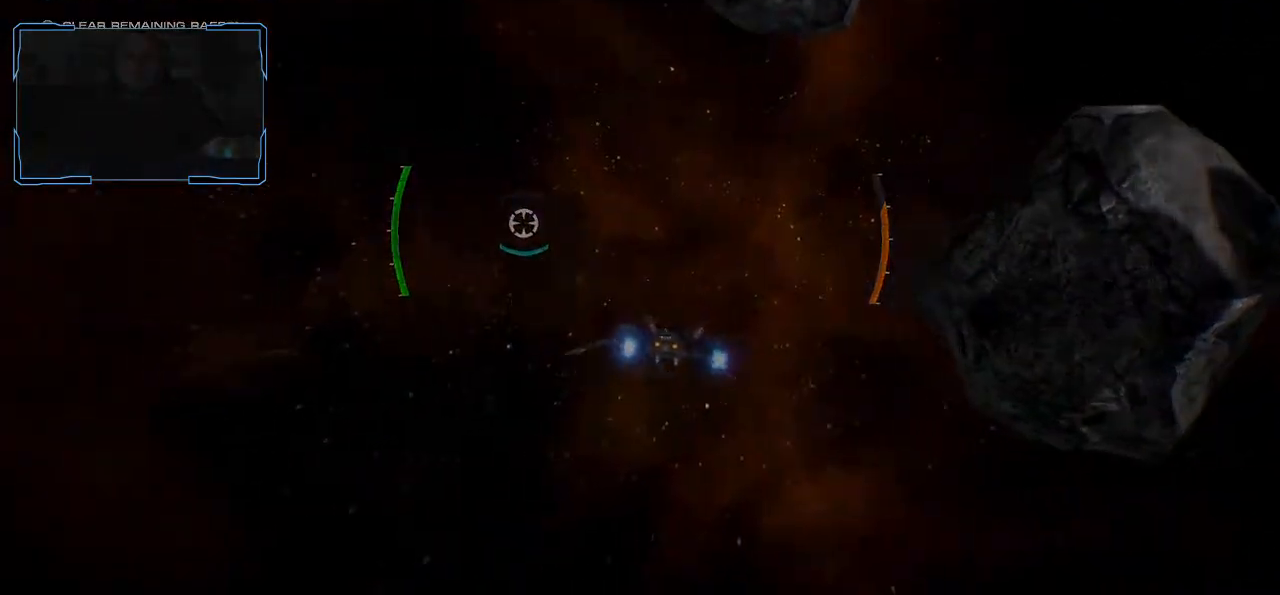
{"keys": ["d"], "mouse": [], "events": [[233, "d", "up"], [300, "d", "down"]]}
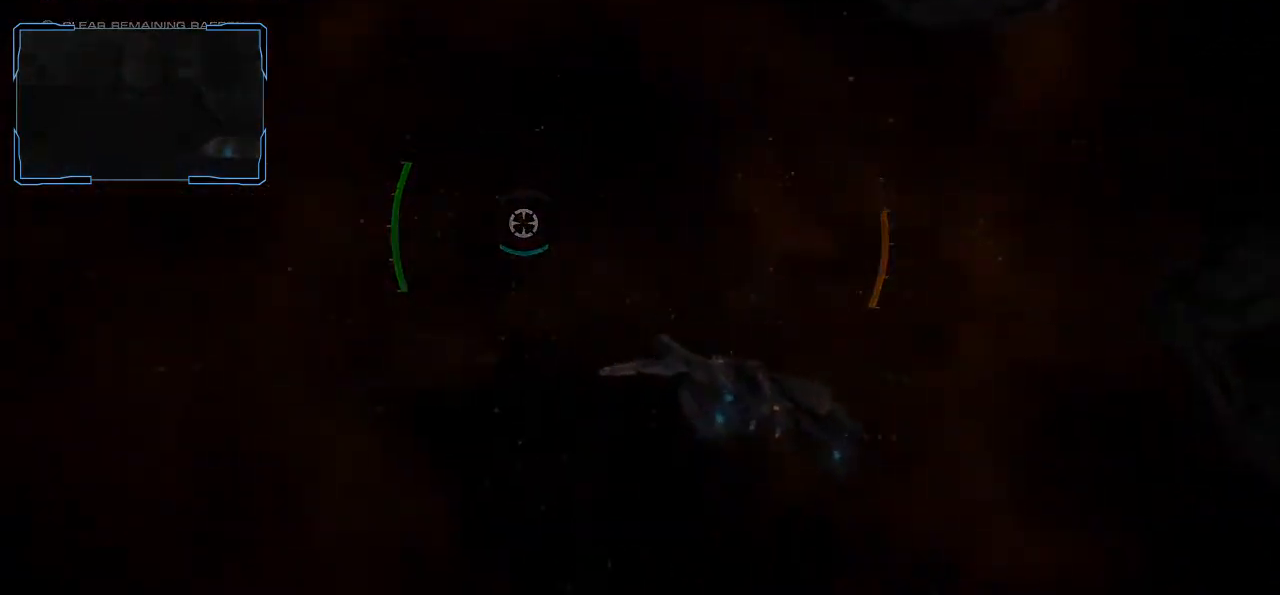
{"keys": ["d", "w"], "mouse": [], "events": [[333, "w", "down"]]}
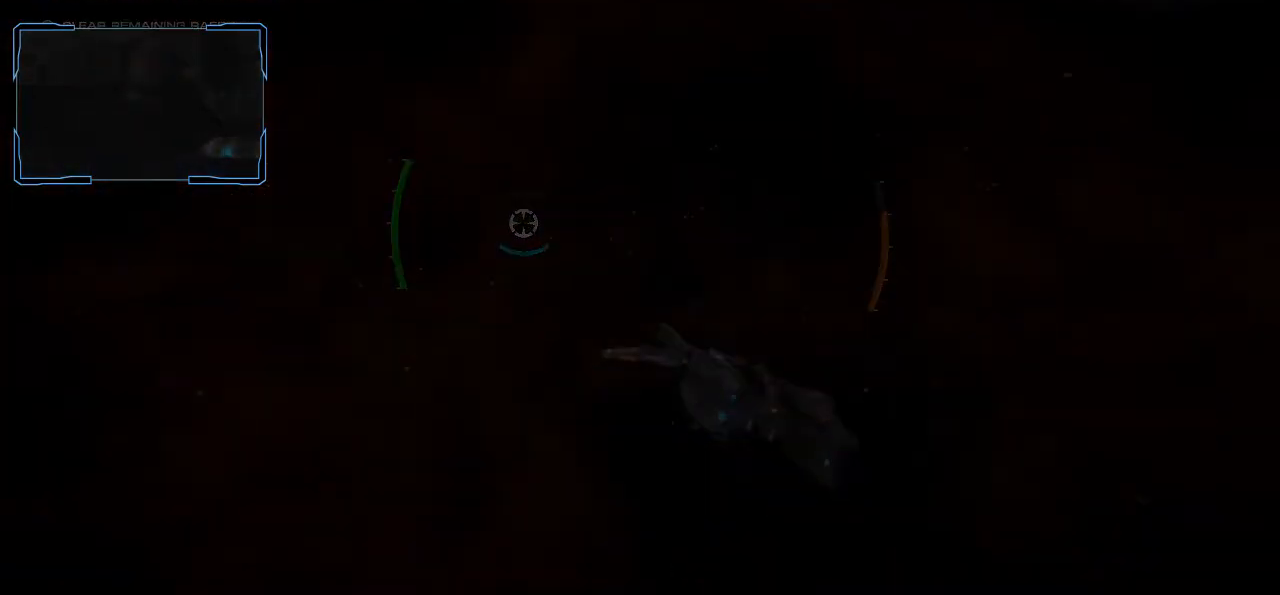
{"keys": ["d", "w"], "mouse": [], "events": []}
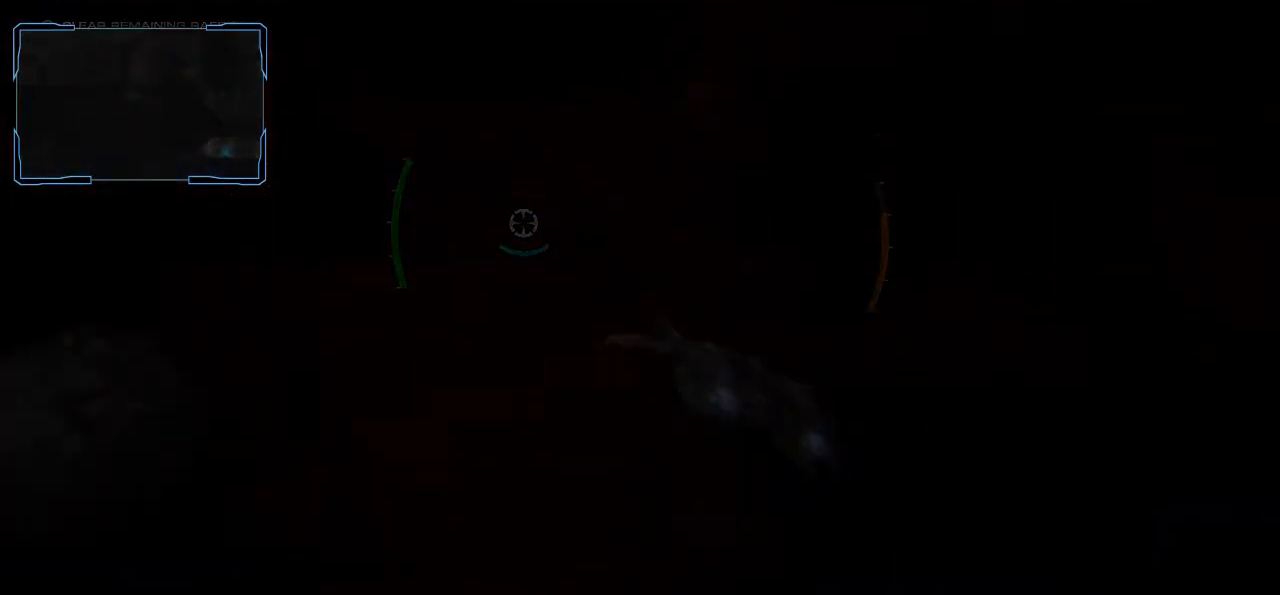
{"keys": ["shift", "w"], "mouse": [], "events": [[33, "d", "up"], [33, "shift", "down"]]}
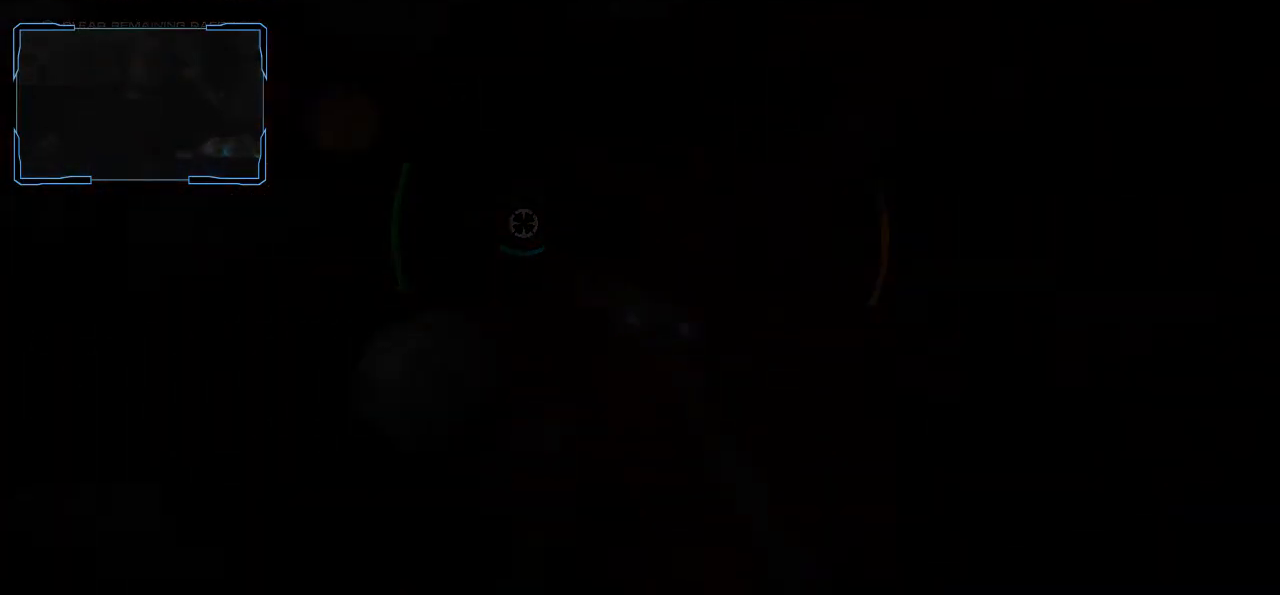
{"keys": ["shift", "w"], "mouse": [], "events": []}
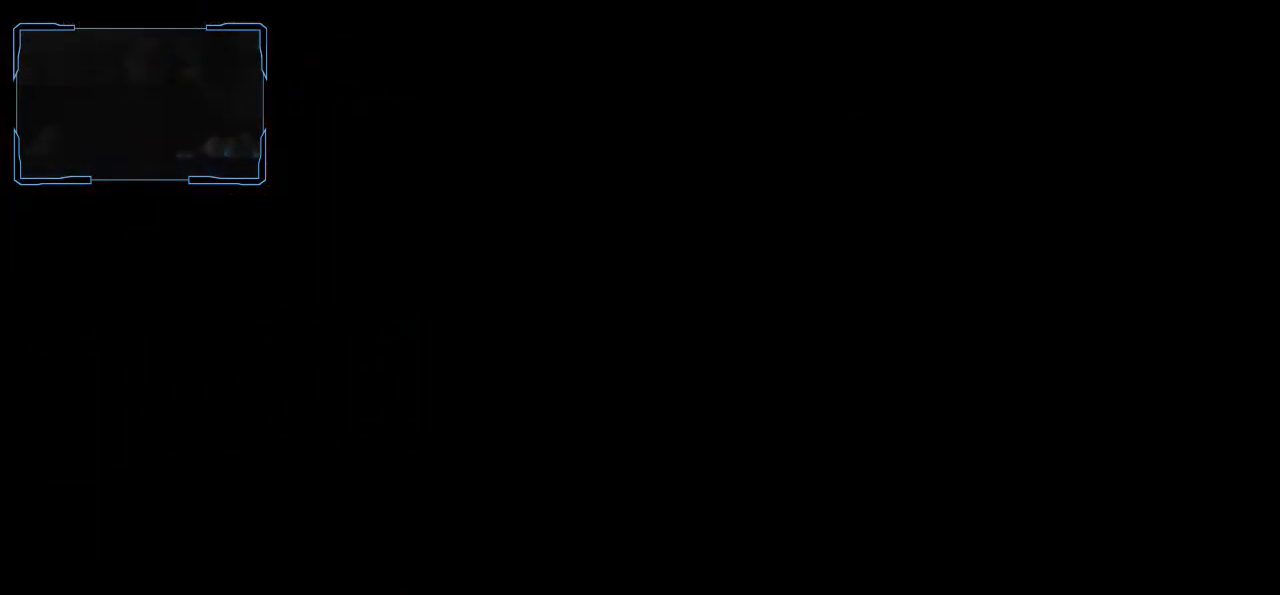
{"keys": [], "mouse": [], "events": [[400, "shift", "up"], [500, "w", "up"]]}